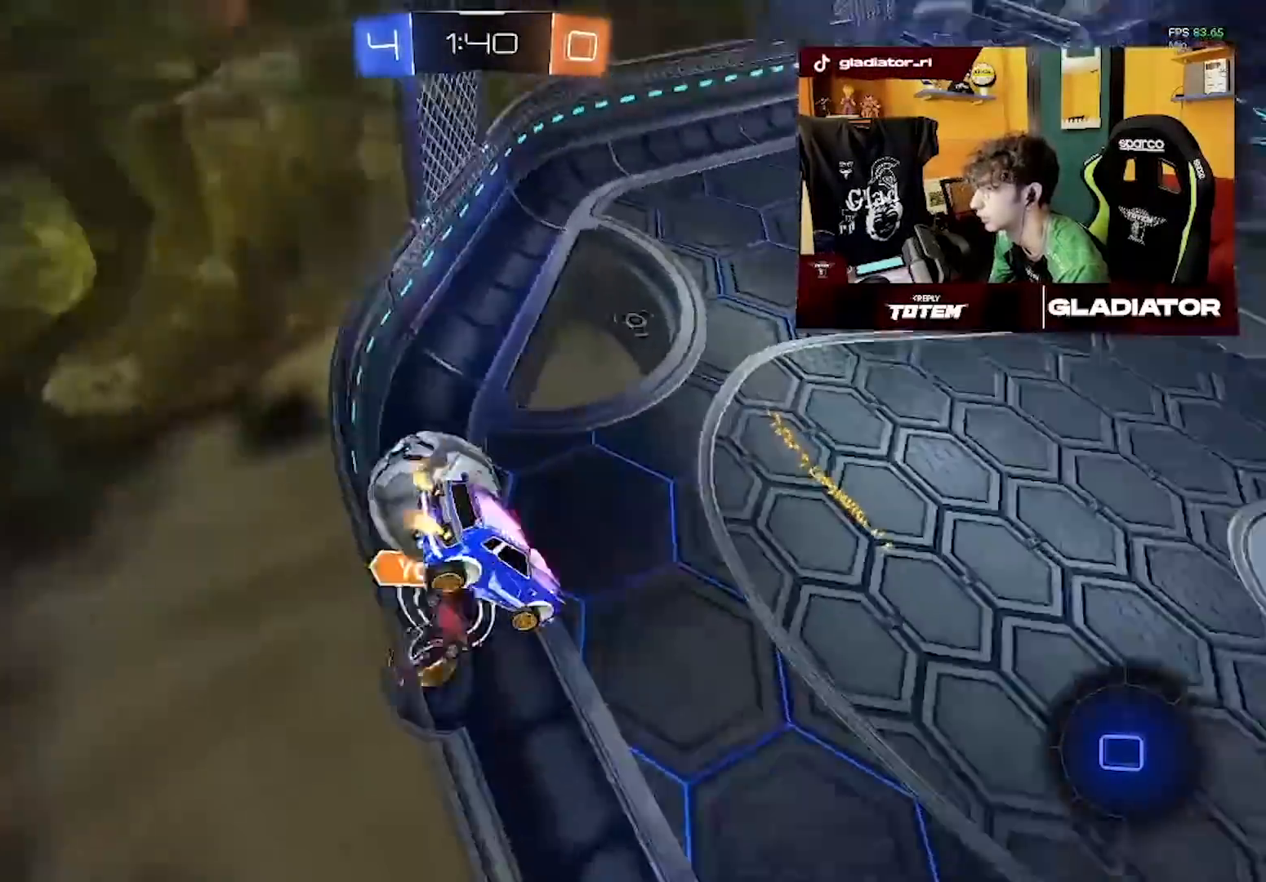
Gameplay with a controller (PlayStation layout); each line is a JSON object with the inputs held at the frame after it. "events" lists button and stick changes between this image and that frame as [ms after this image, input, new state], when the widget could be followed in between. Not read: right_stick.
{"buttons": ["R2"], "left_stick": "center", "events": [[33, "left_stick", "center"]]}
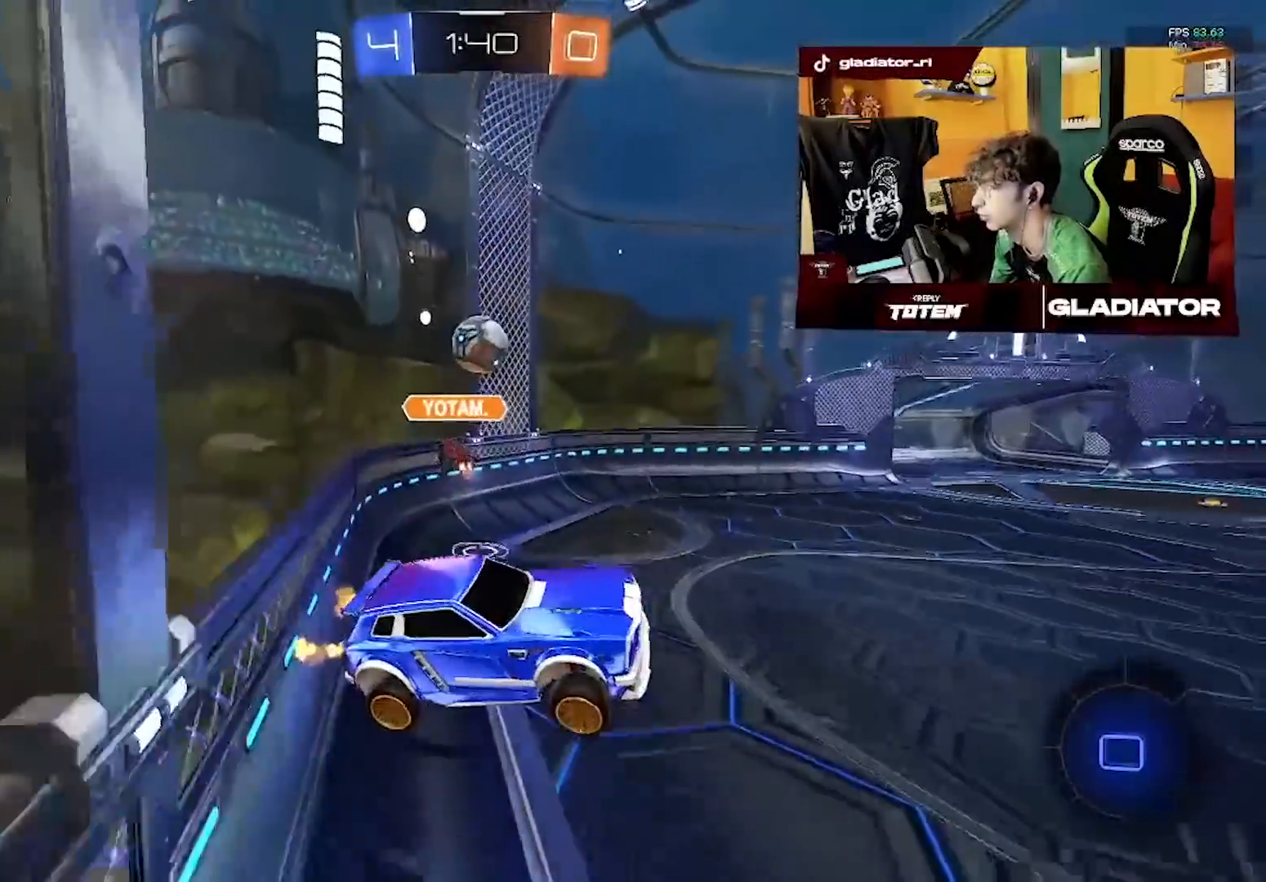
{"buttons": ["R2"], "left_stick": "up-left", "events": [[50, "left_stick", "up-right"], [117, "left_stick", "up"], [400, "left_stick", "up-left"]]}
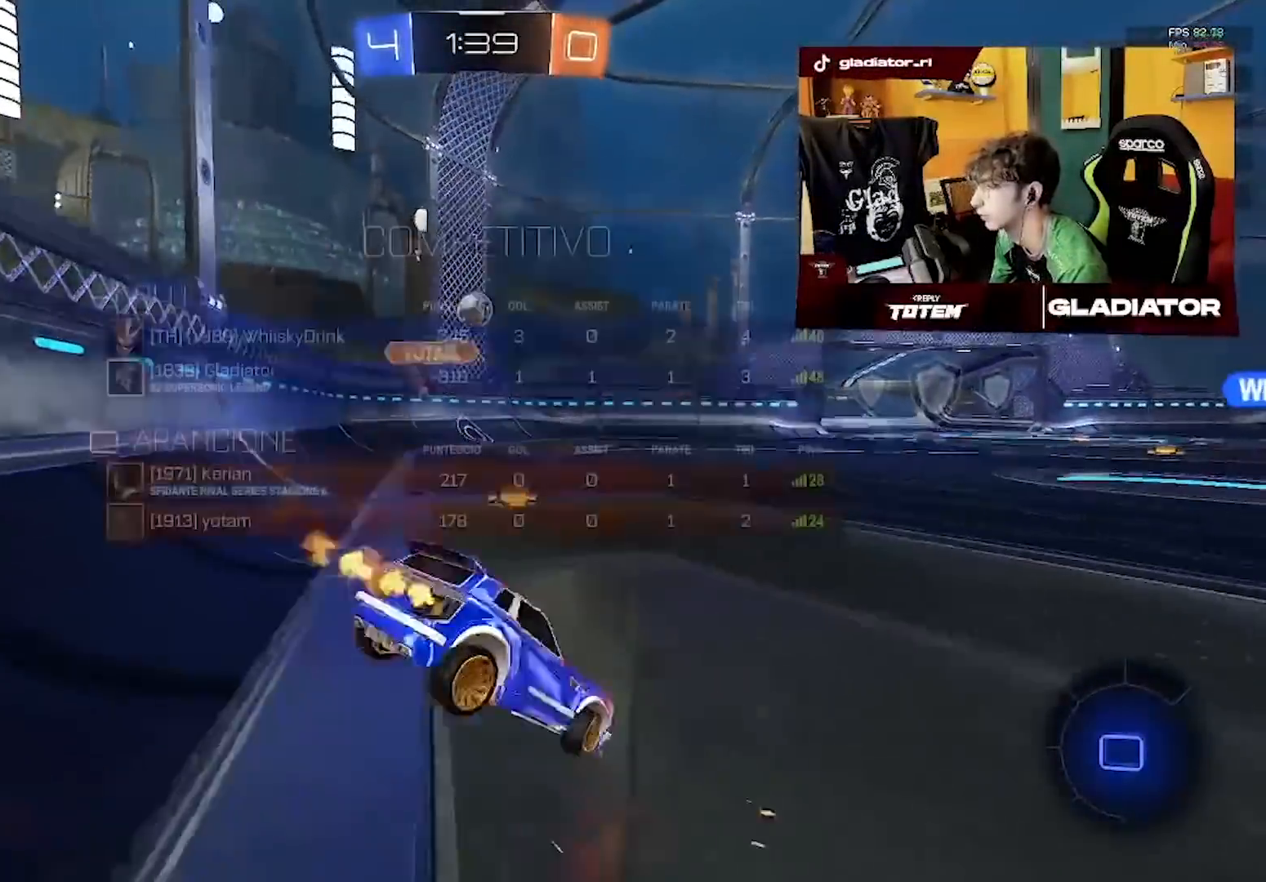
{"buttons": ["L1", "R2"], "left_stick": "up-left", "events": [[350, "L1", "down"]]}
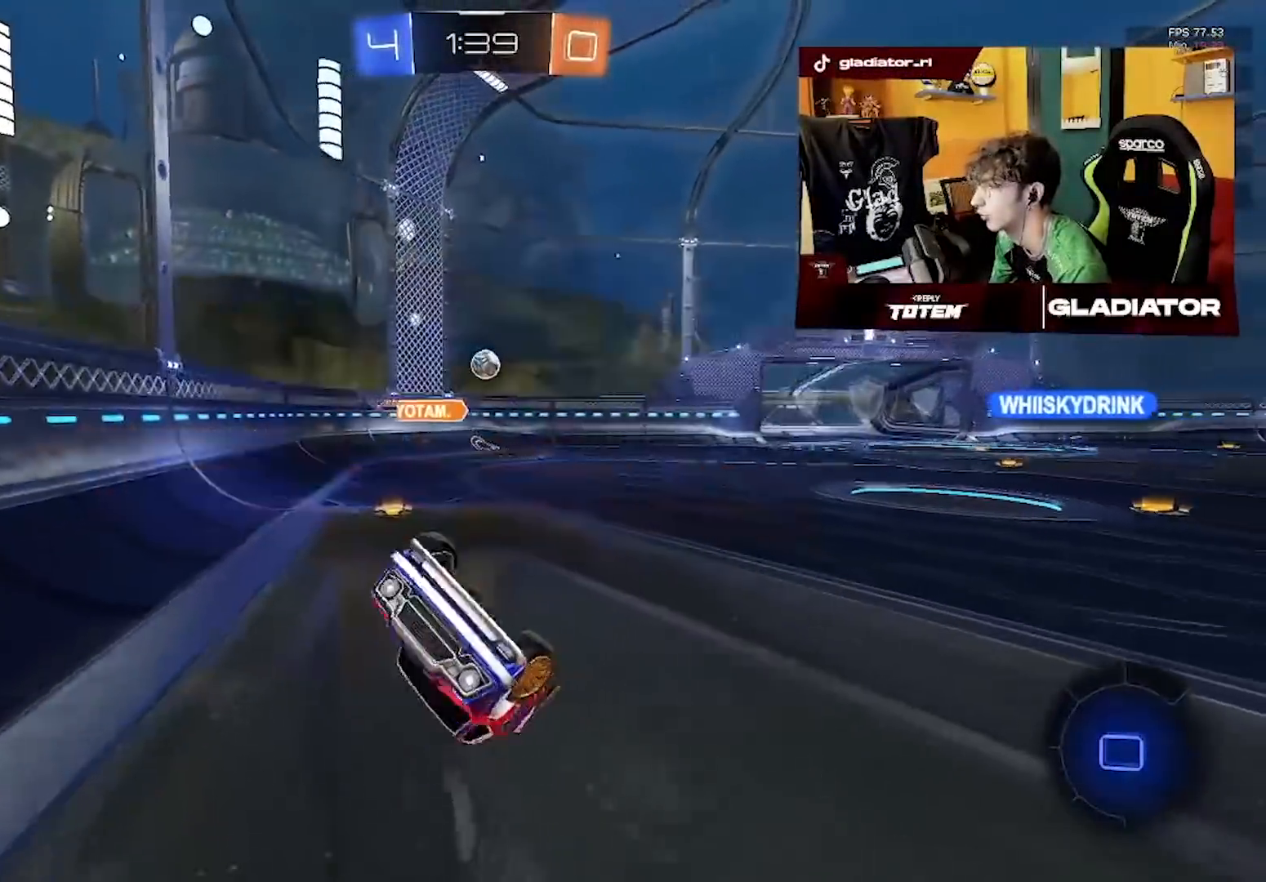
{"buttons": ["R2"], "left_stick": "center", "events": [[183, "L1", "up"], [383, "left_stick", "center"]]}
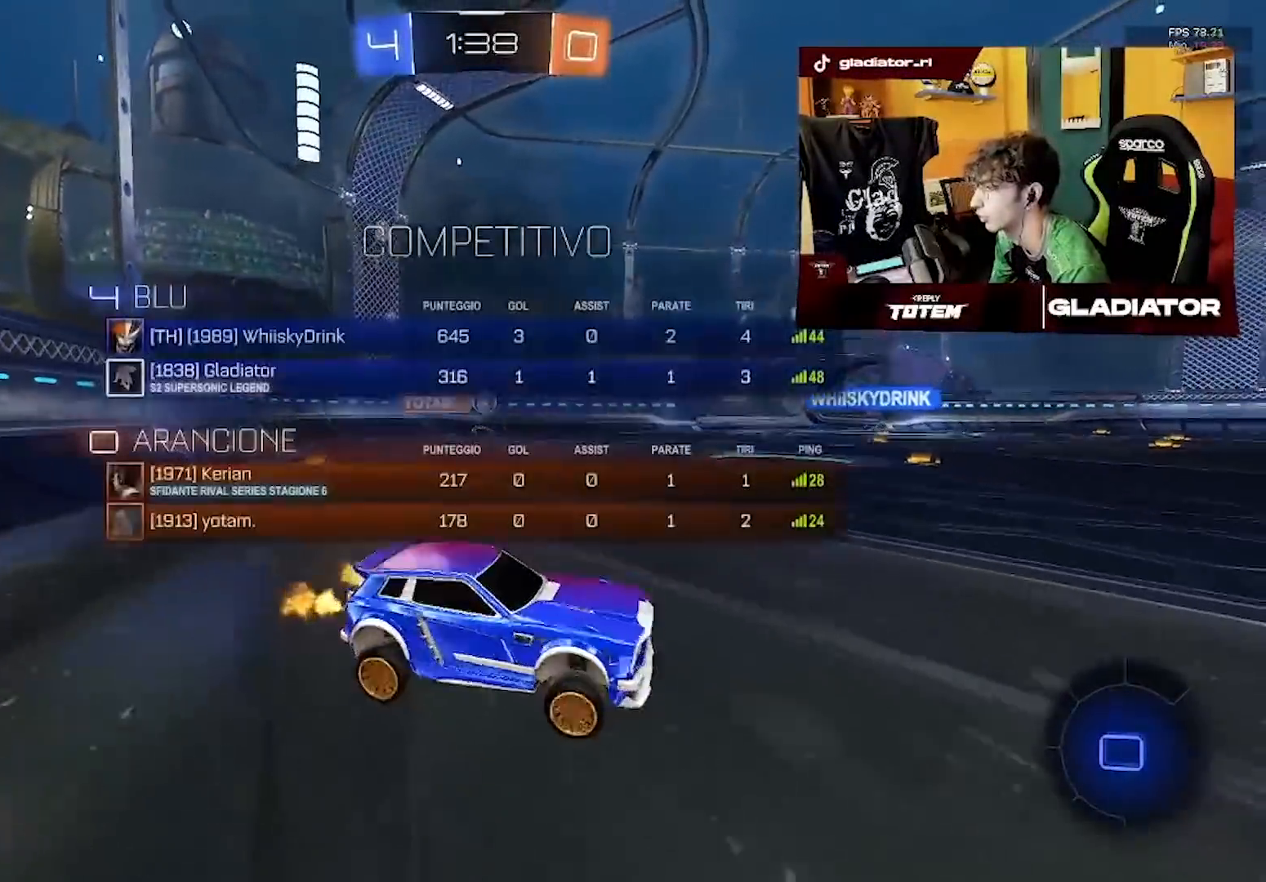
{"buttons": ["R2"], "left_stick": "left", "events": [[67, "left_stick", "left"]]}
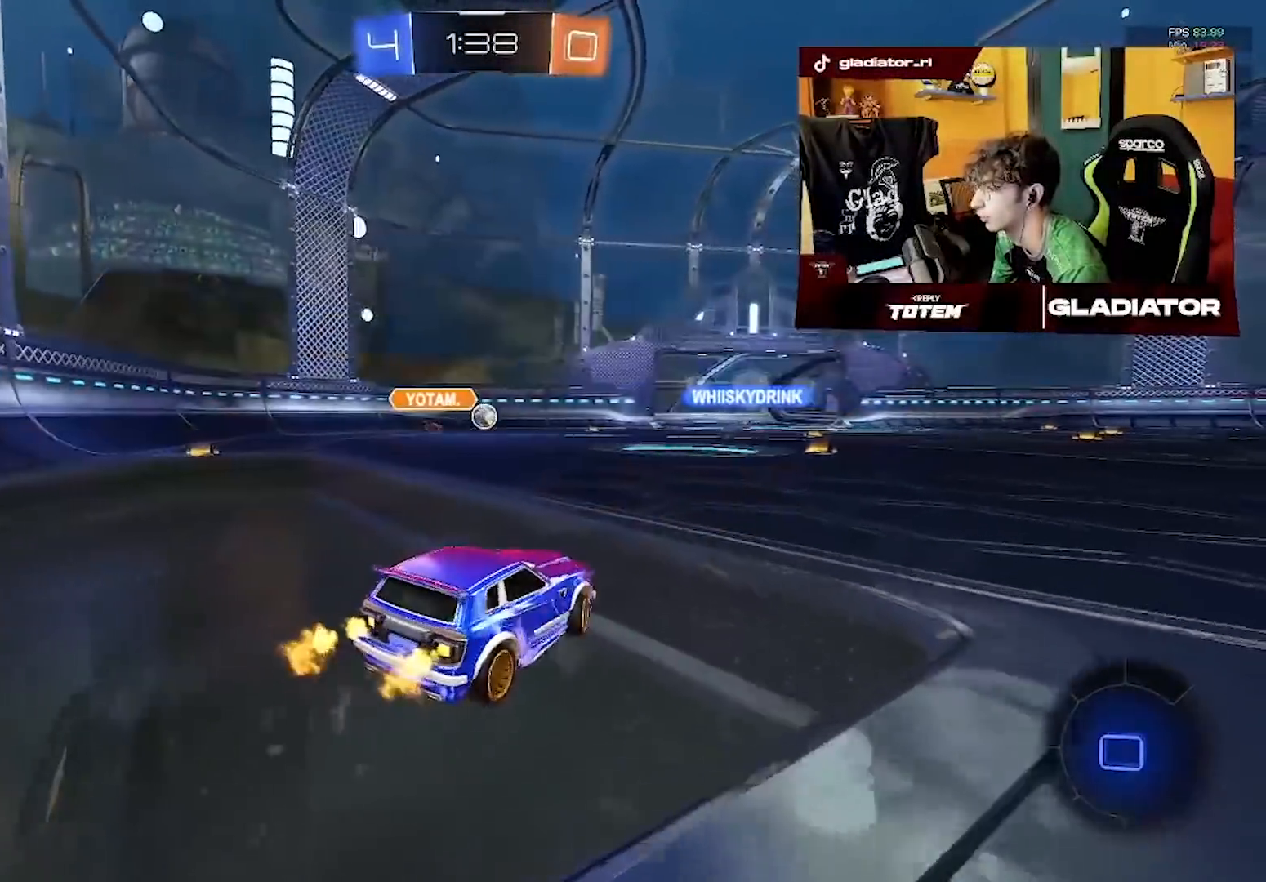
{"buttons": ["R2"], "left_stick": "down-right", "events": [[33, "left_stick", "center"], [183, "left_stick", "left"], [300, "L1", "down"], [300, "left_stick", "up-right"], [483, "L1", "up"], [483, "left_stick", "down-right"]]}
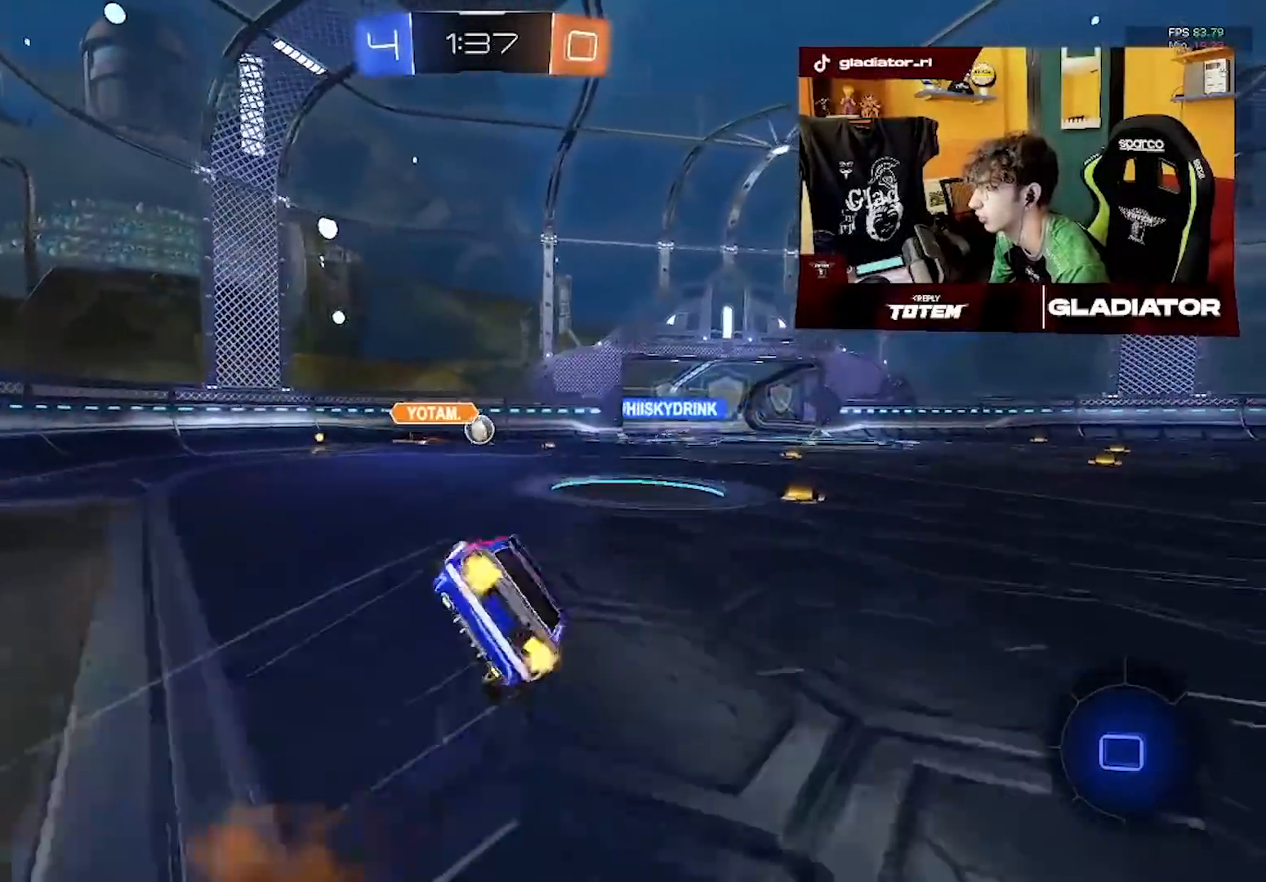
{"buttons": ["L1", "R2"], "left_stick": "right", "events": [[33, "left_stick", "down"], [233, "left_stick", "center"], [283, "left_stick", "right"], [300, "L1", "down"]]}
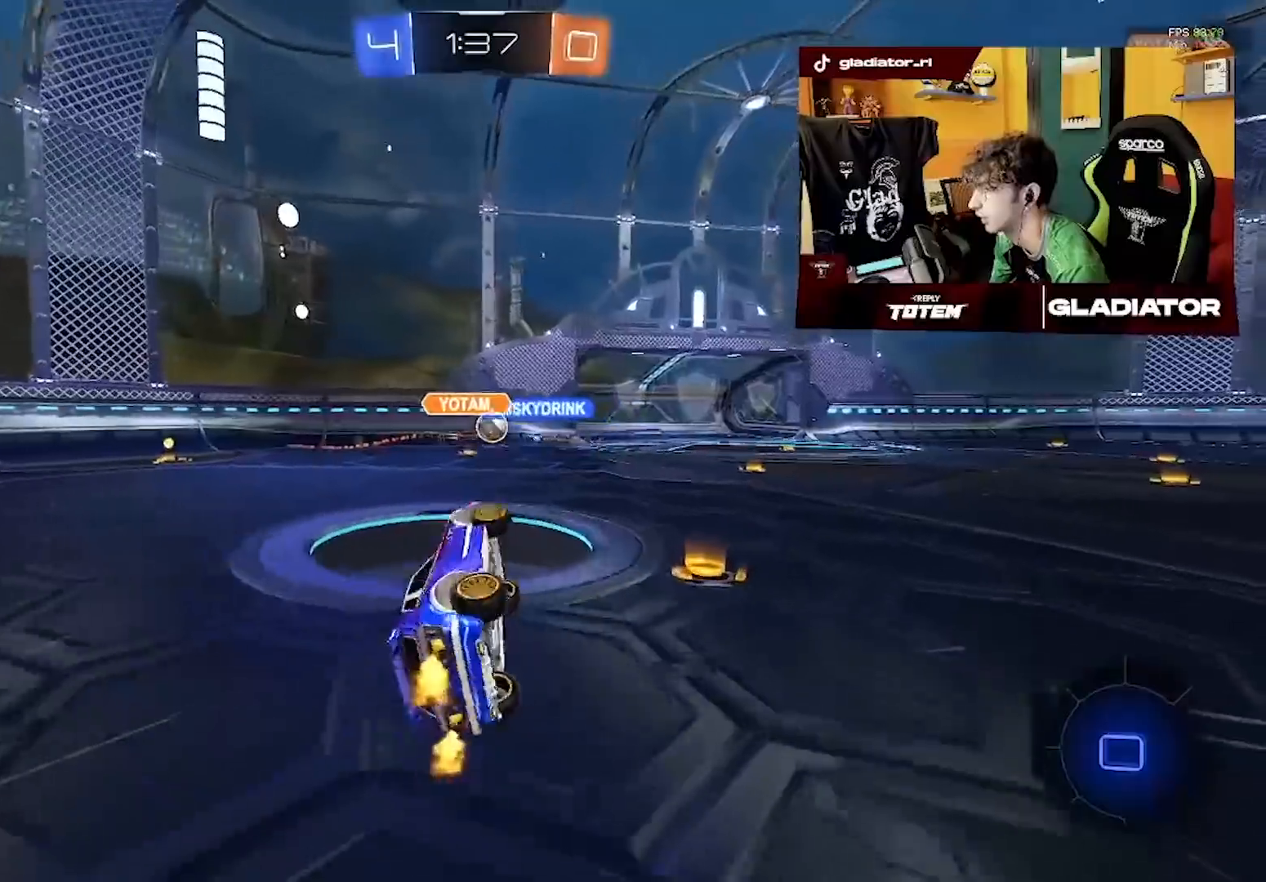
{"buttons": ["R1", "R2"], "left_stick": "center", "events": [[100, "L1", "up"], [167, "left_stick", "center"], [433, "R1", "down"]]}
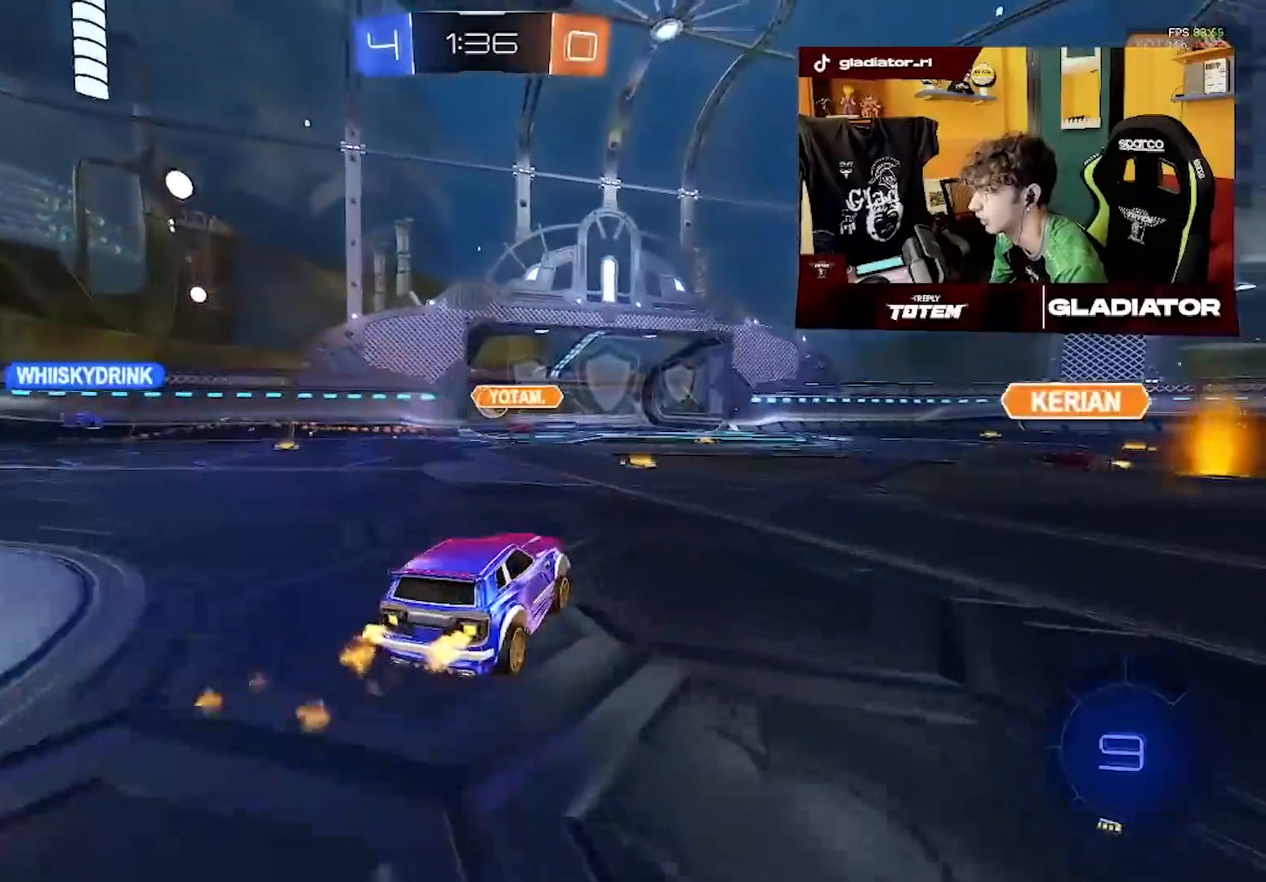
{"buttons": ["R2"], "left_stick": "up-left", "events": [[67, "left_stick", "left"], [133, "left_stick", "center"], [267, "R1", "up"], [450, "left_stick", "up-left"]]}
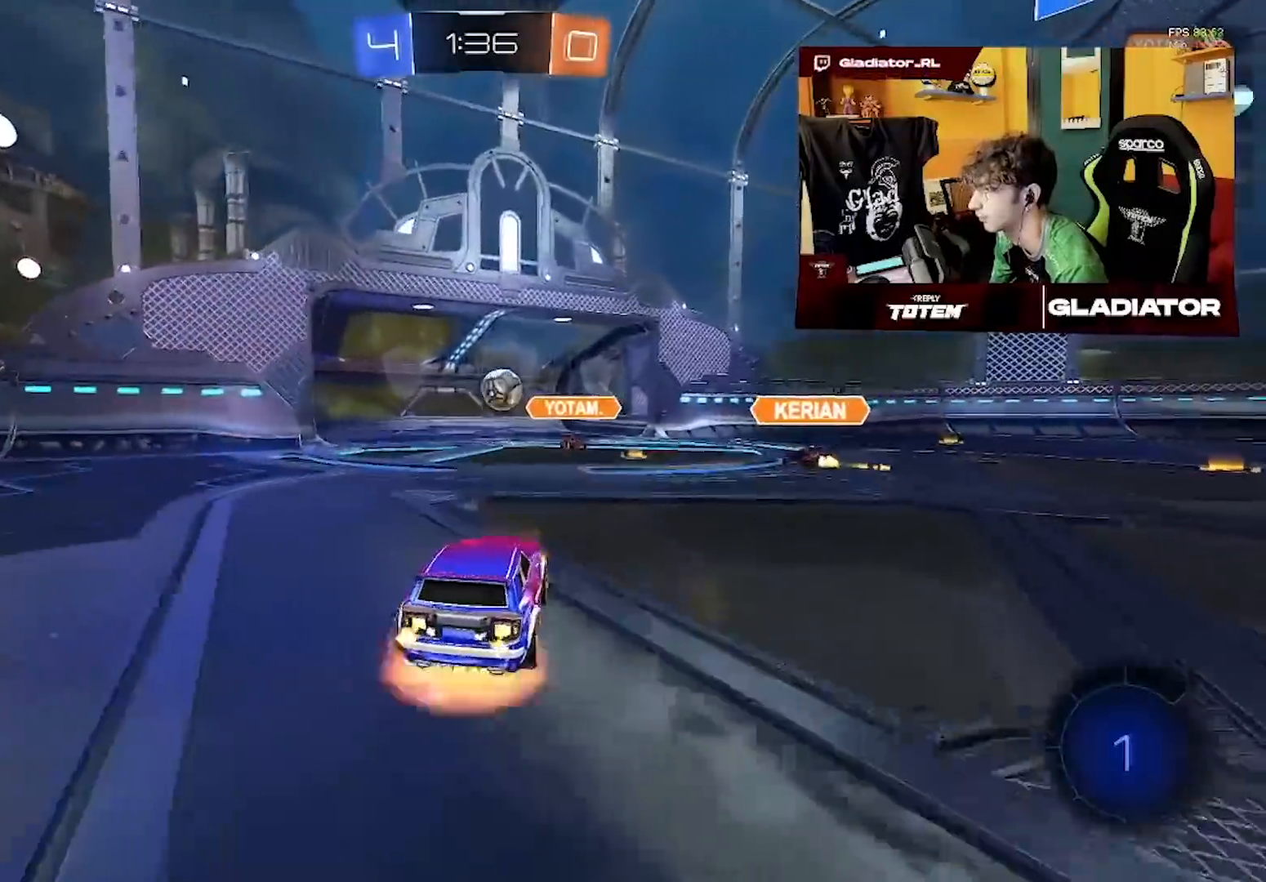
{"buttons": [], "left_stick": "center", "events": [[33, "left_stick", "up"], [267, "left_stick", "center"], [333, "R2", "up"]]}
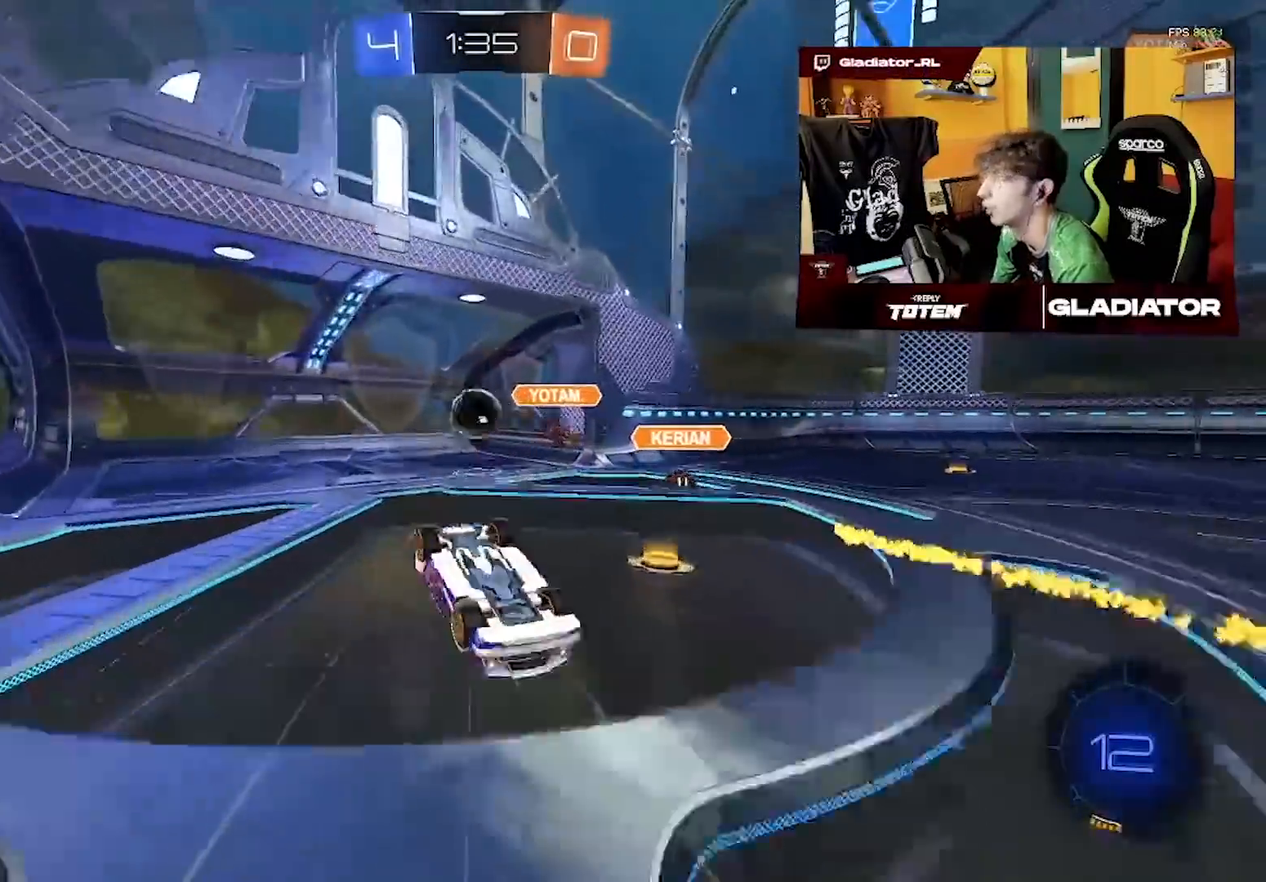
{"buttons": [], "left_stick": "center"}
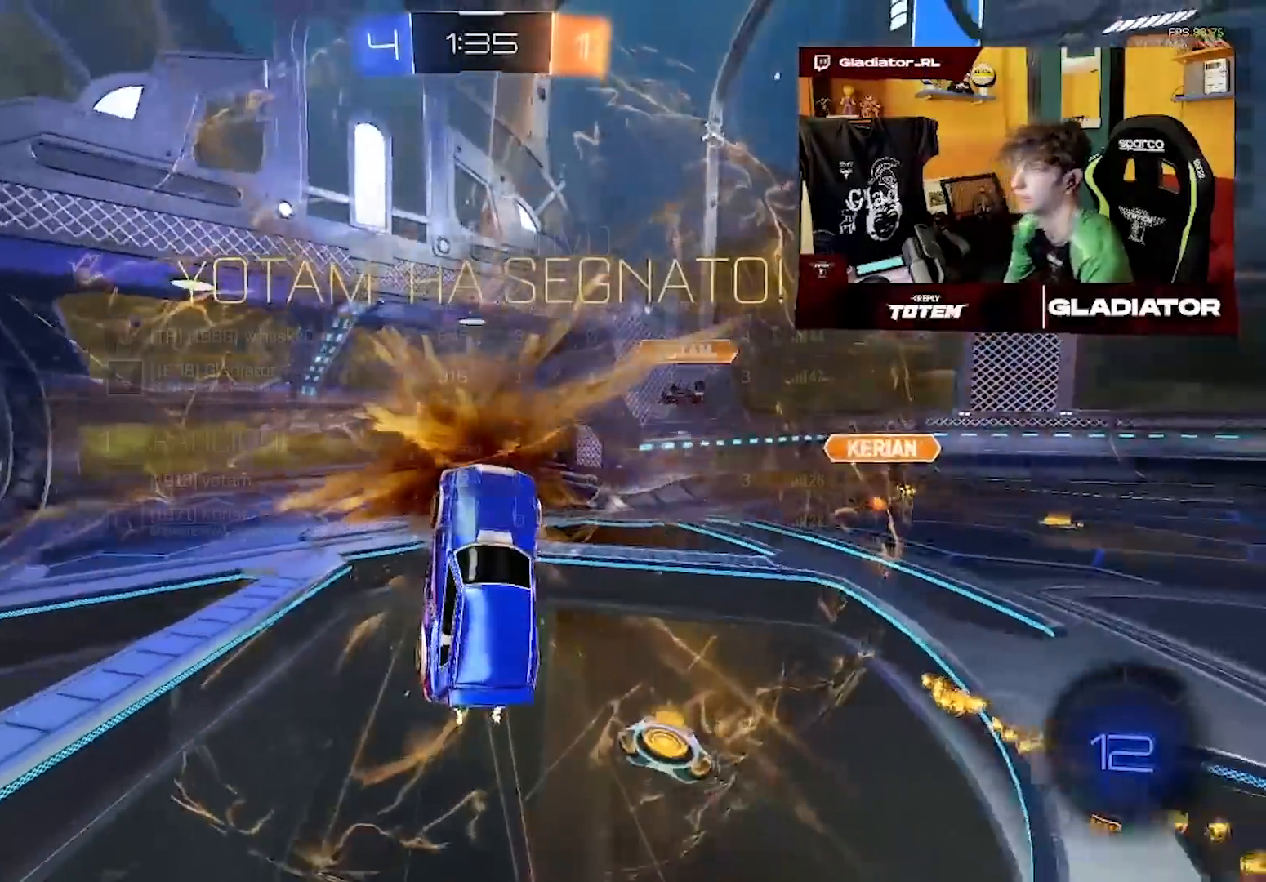
{"buttons": [], "left_stick": "up", "events": [[233, "left_stick", "up"]]}
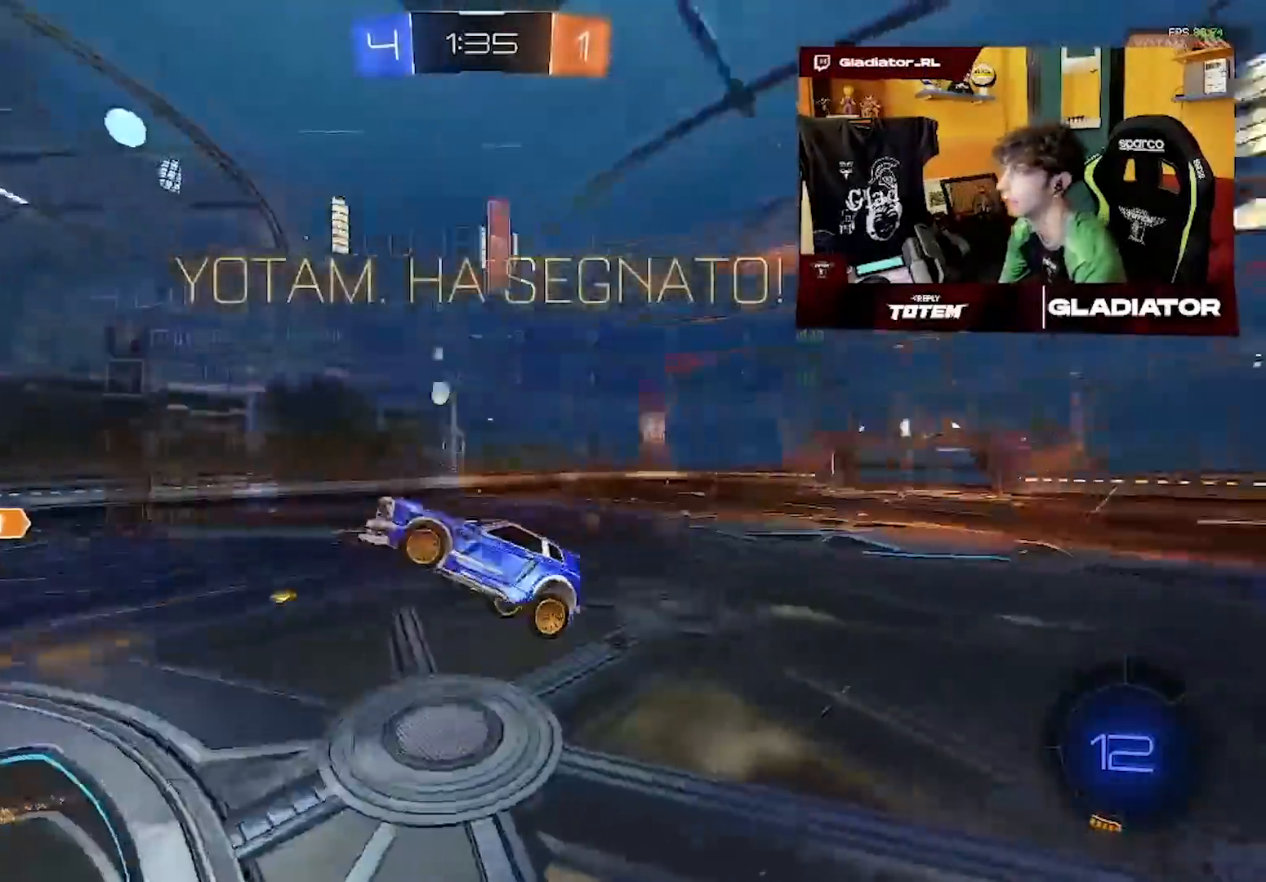
{"buttons": ["L1", "R1"], "left_stick": "up"}
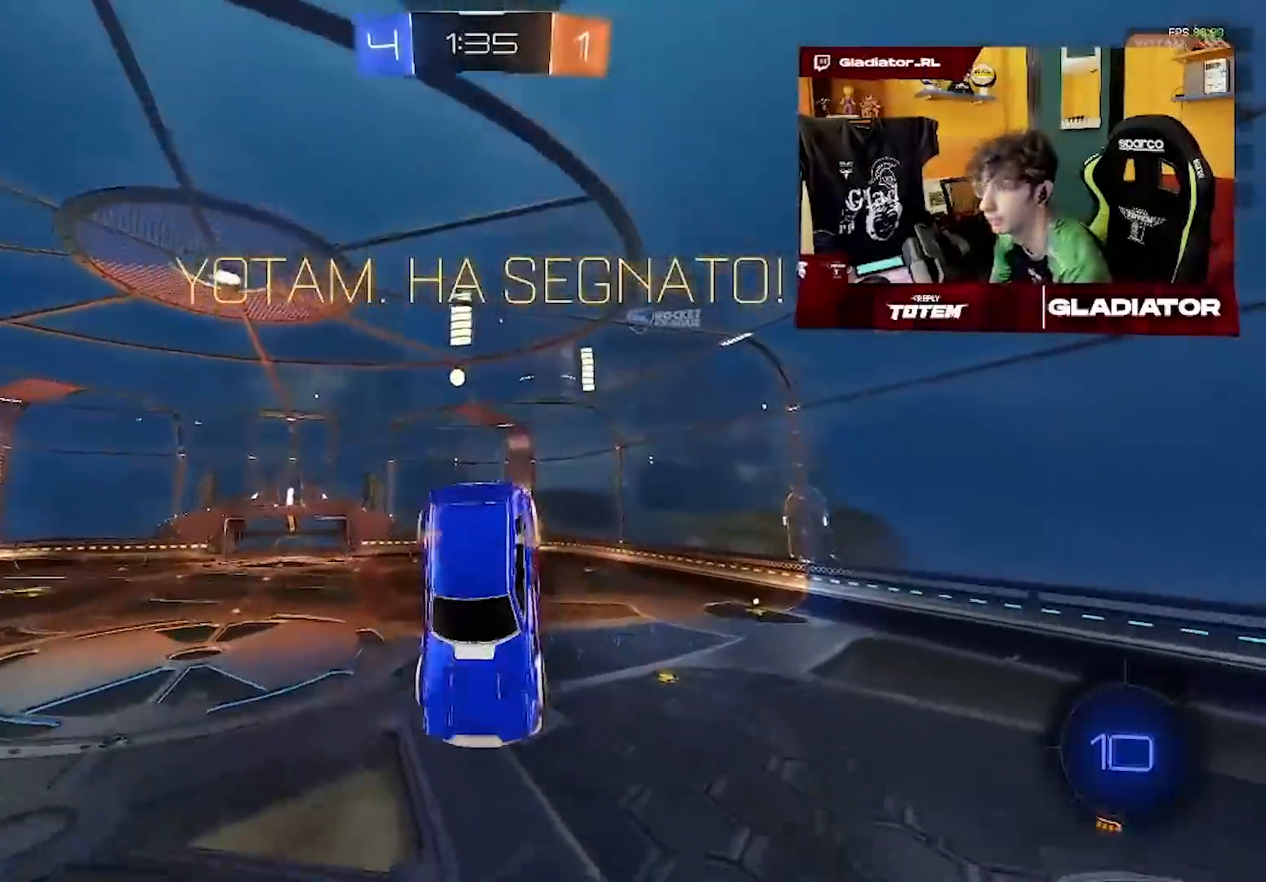
{"buttons": ["L1", "R1"], "left_stick": "left", "events": [[33, "left_stick", "up-left"], [167, "left_stick", "left"]]}
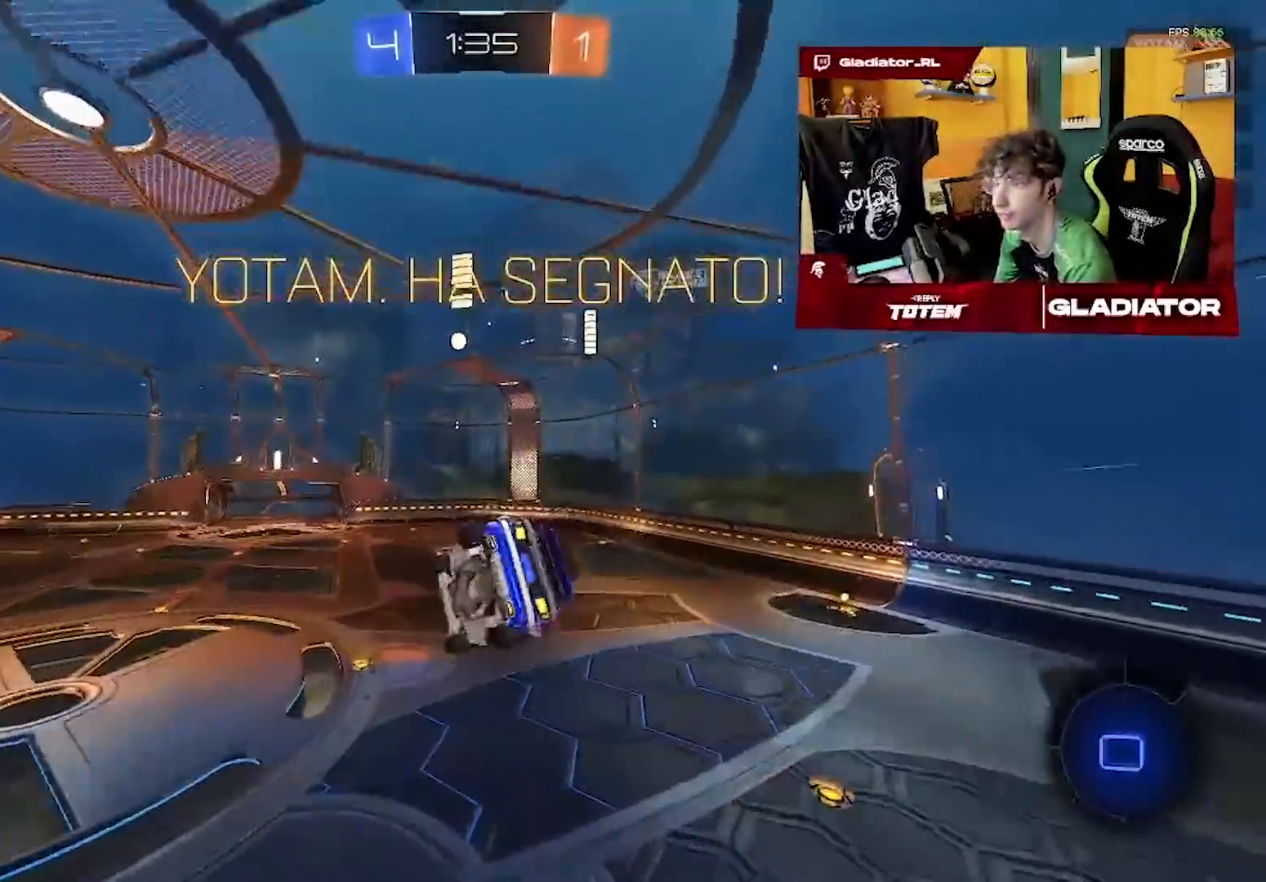
{"buttons": [], "left_stick": "center", "events": [[50, "L1", "up"], [50, "left_stick", "center"], [67, "R1", "up"]]}
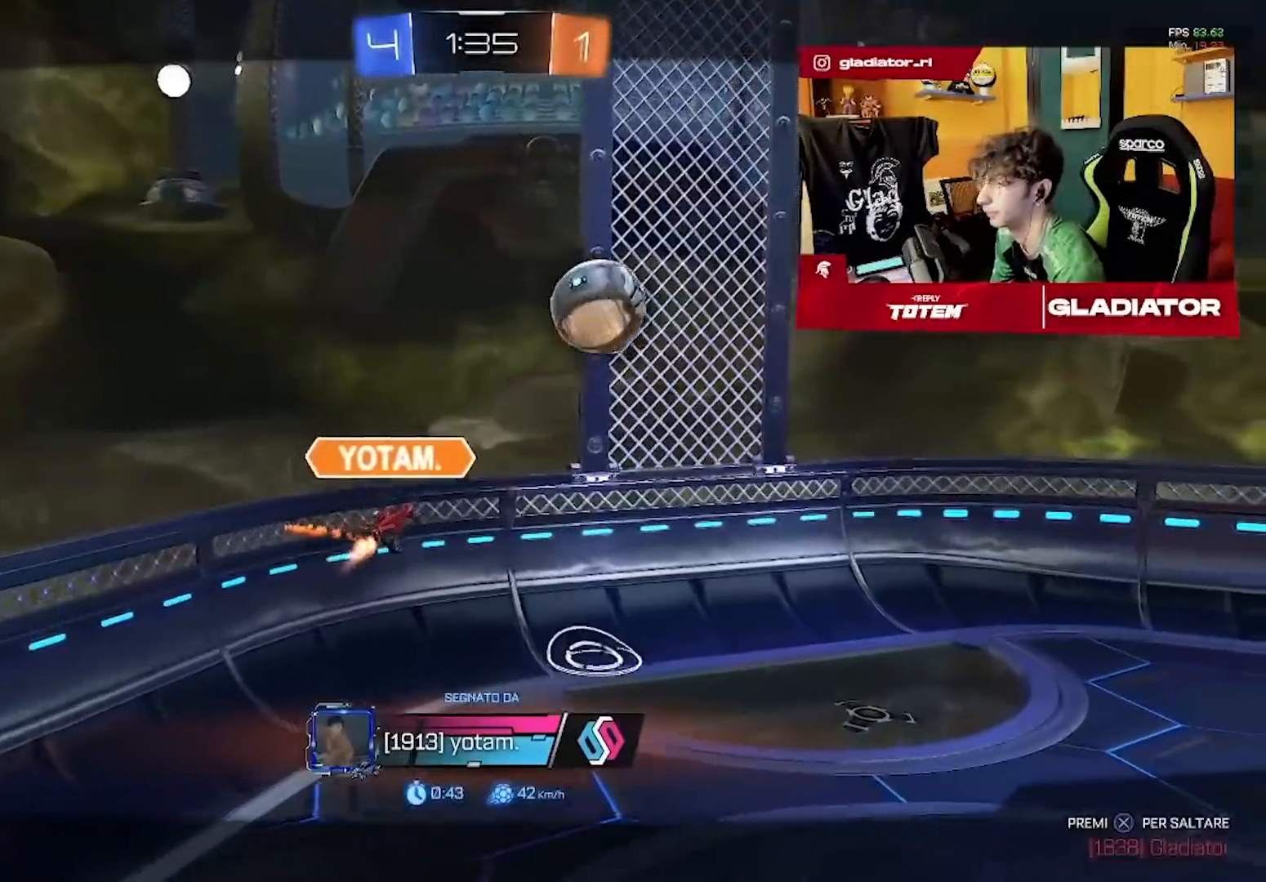
{"buttons": ["R1", "R2"], "left_stick": "center", "events": [[350, "R1", "down"], [367, "R2", "down"]]}
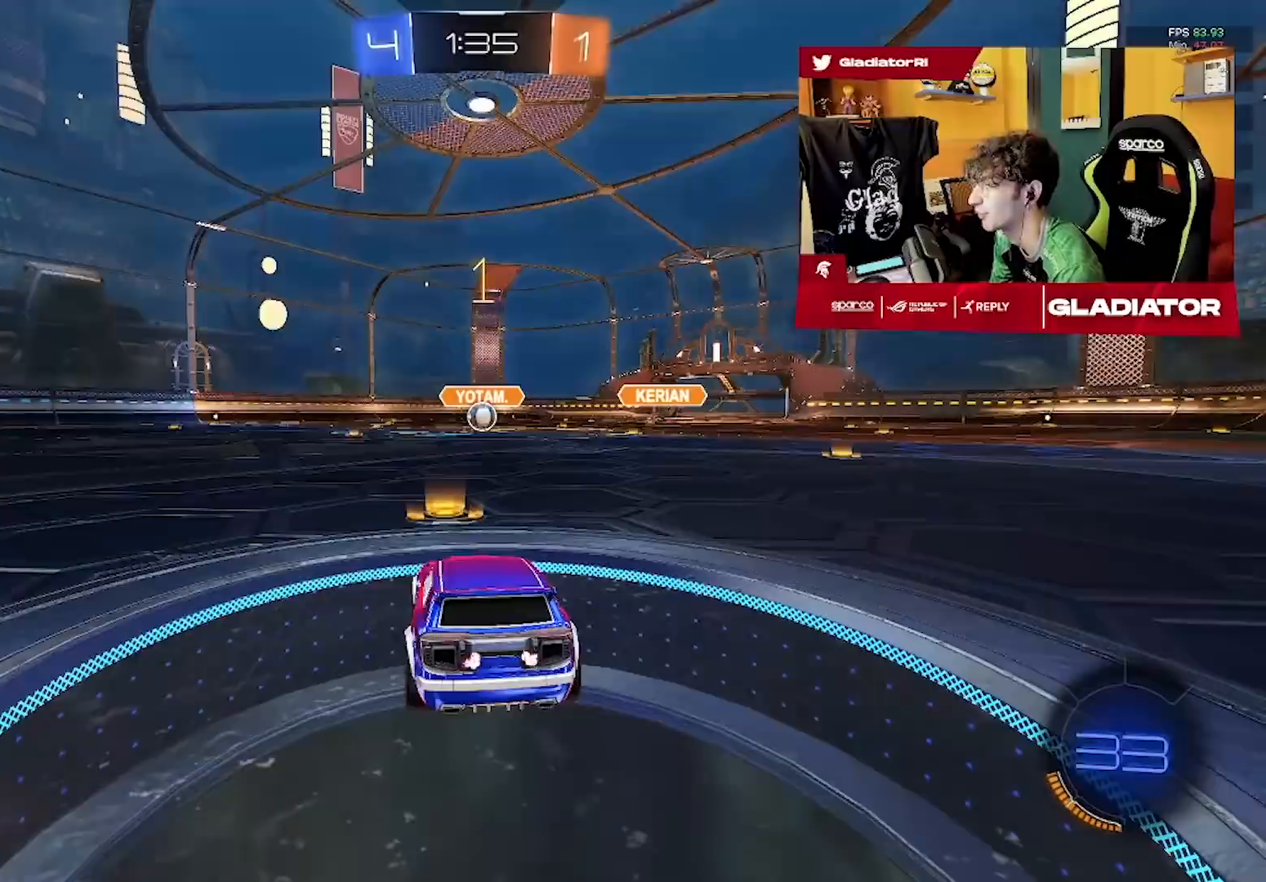
{"buttons": ["L1", "R1", "R2"], "left_stick": "up-left", "events": [[33, "left_stick", "right"], [100, "left_stick", "center"], [267, "R1", "up"], [317, "left_stick", "down-right"], [383, "R1", "down"], [433, "left_stick", "up-left"], [450, "L1", "down"]]}
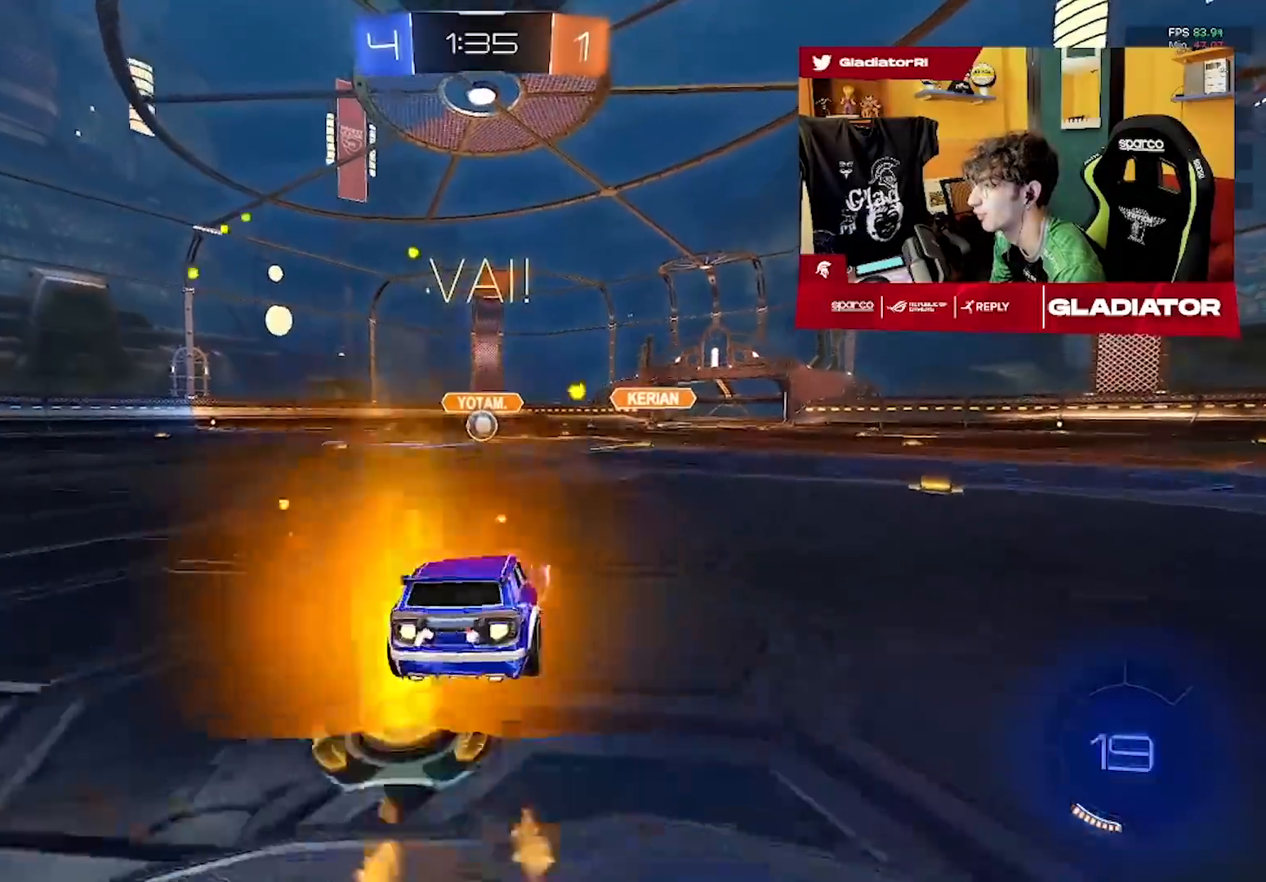
{"buttons": ["R1", "R2"], "left_stick": "down-left", "events": [[33, "L1", "up"], [33, "R2", "up"], [33, "left_stick", "down-left"], [83, "R2", "down"], [133, "R2", "up"], [167, "L3", "down"], [183, "R2", "down"], [333, "L3", "up"]]}
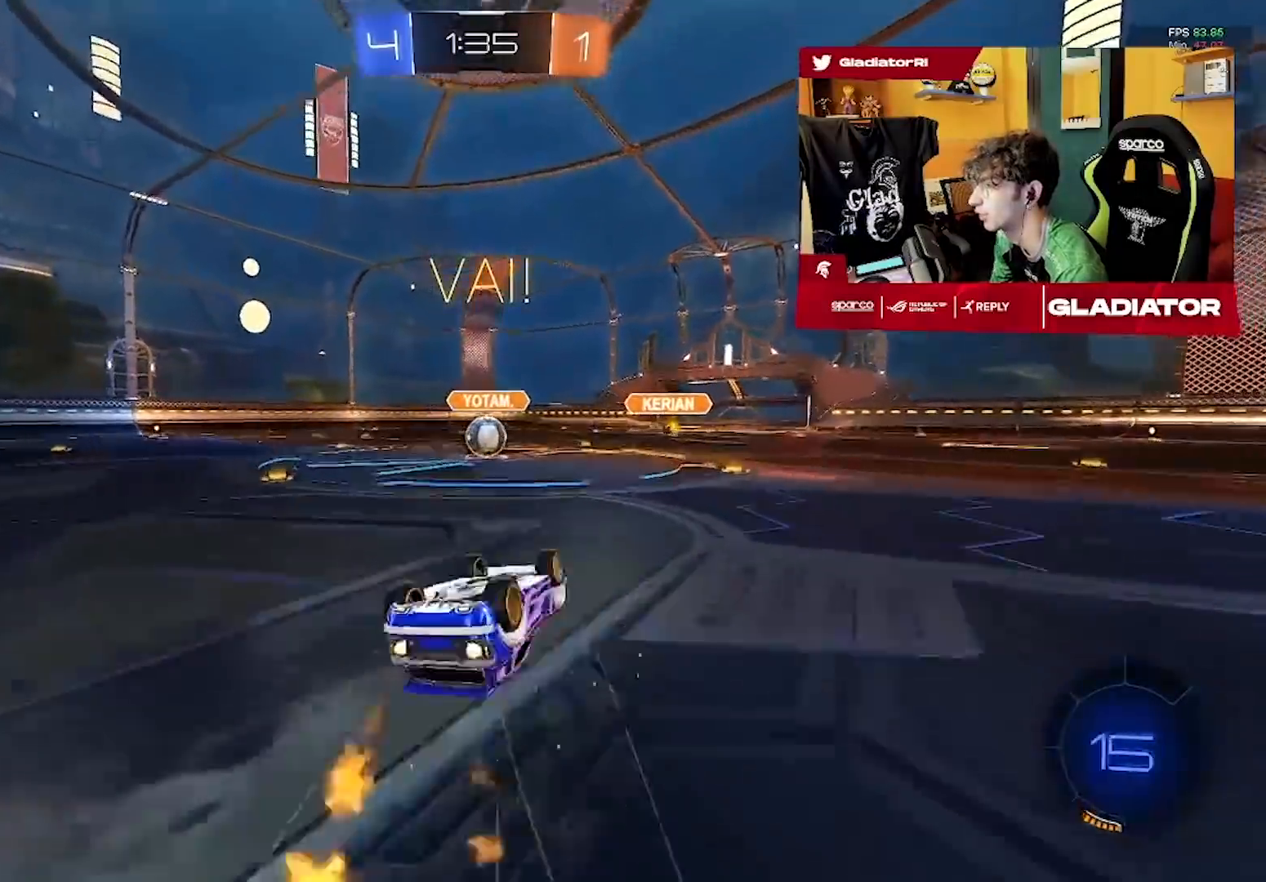
{"buttons": ["R2"], "left_stick": "center", "events": [[50, "L1", "down"], [283, "R1", "up"], [350, "L1", "up"], [350, "left_stick", "center"]]}
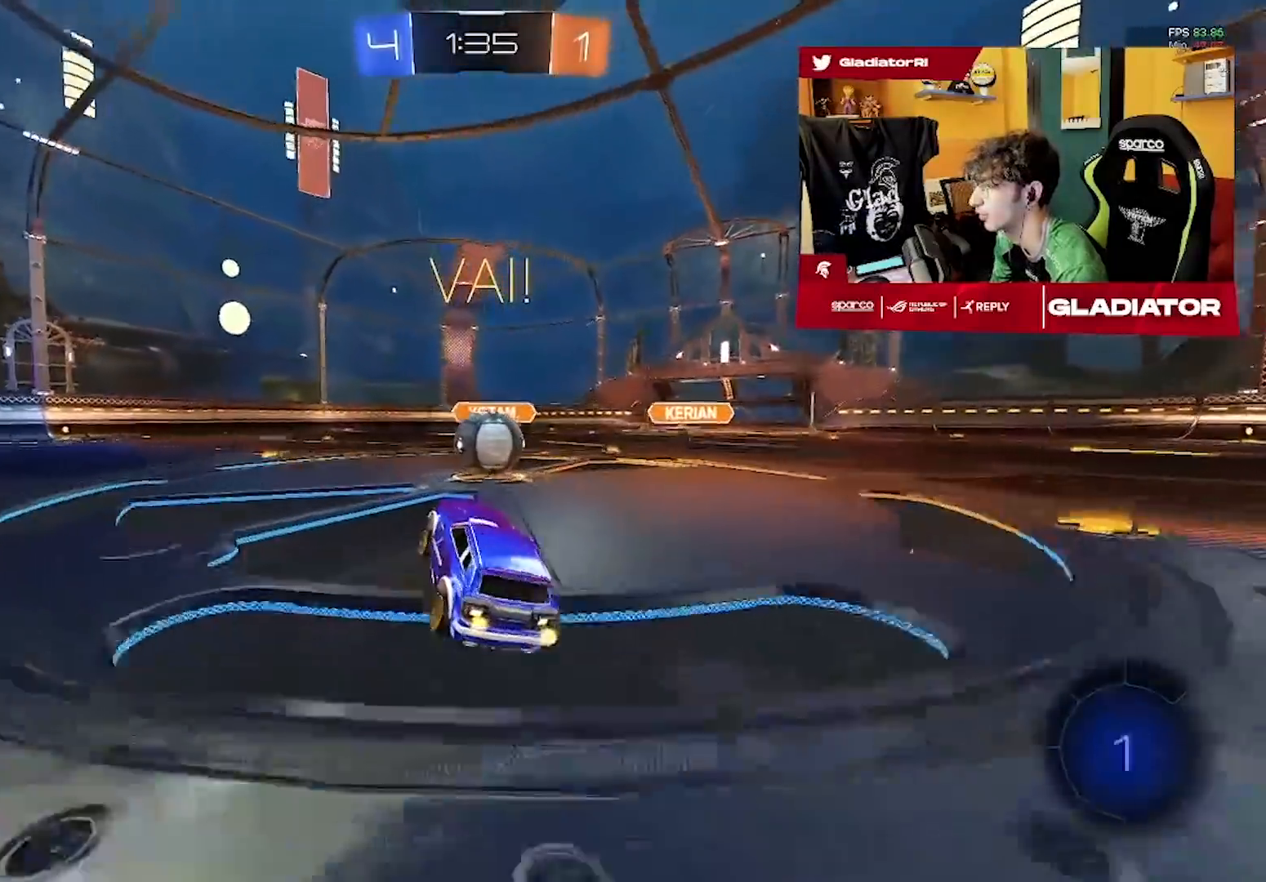
{"buttons": ["L1", "R2"], "left_stick": "down-left", "events": [[33, "left_stick", "right"], [267, "left_stick", "up-left"], [300, "L1", "down"], [500, "left_stick", "down-left"]]}
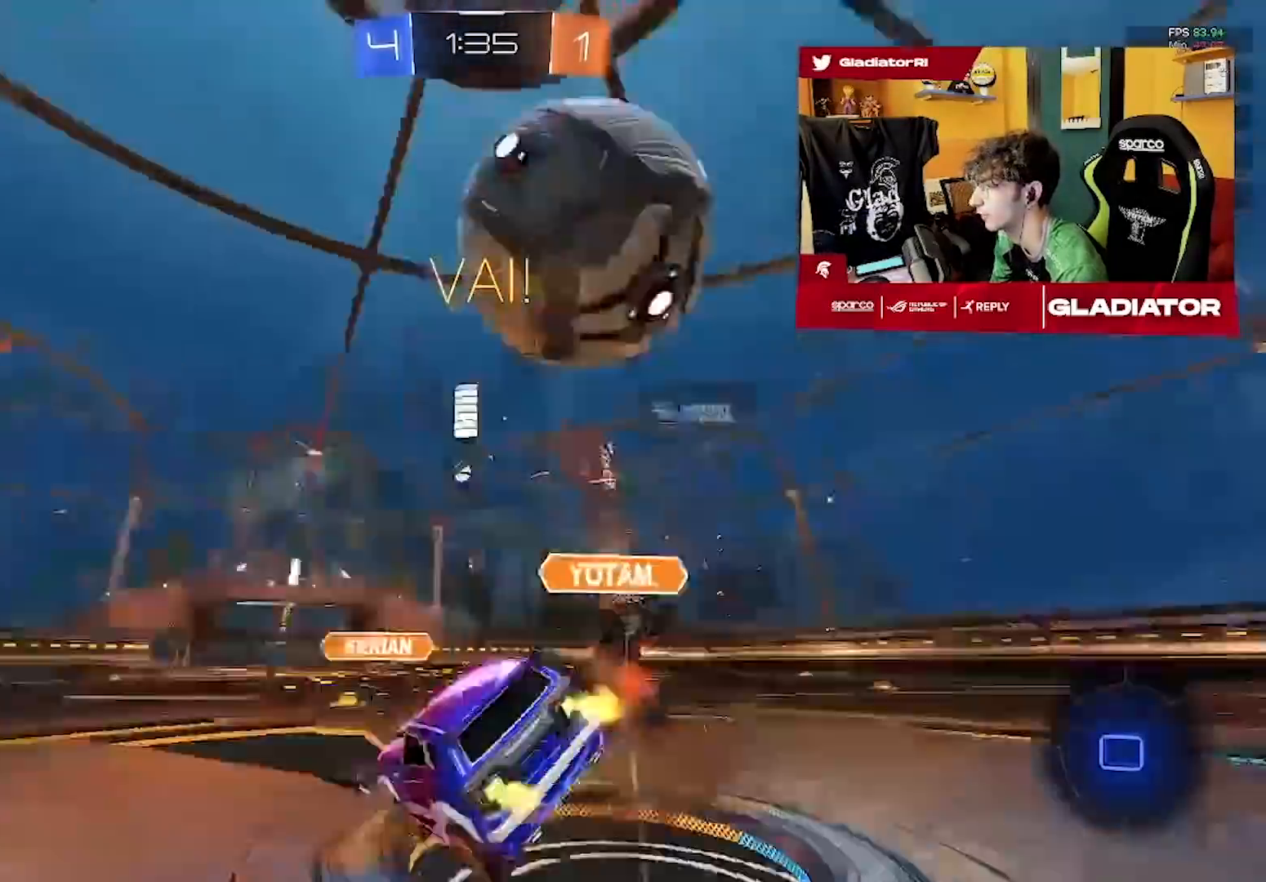
{"buttons": ["L1", "R2"], "left_stick": "up-left", "events": [[33, "L1", "up"], [400, "L1", "down"], [467, "left_stick", "up-left"]]}
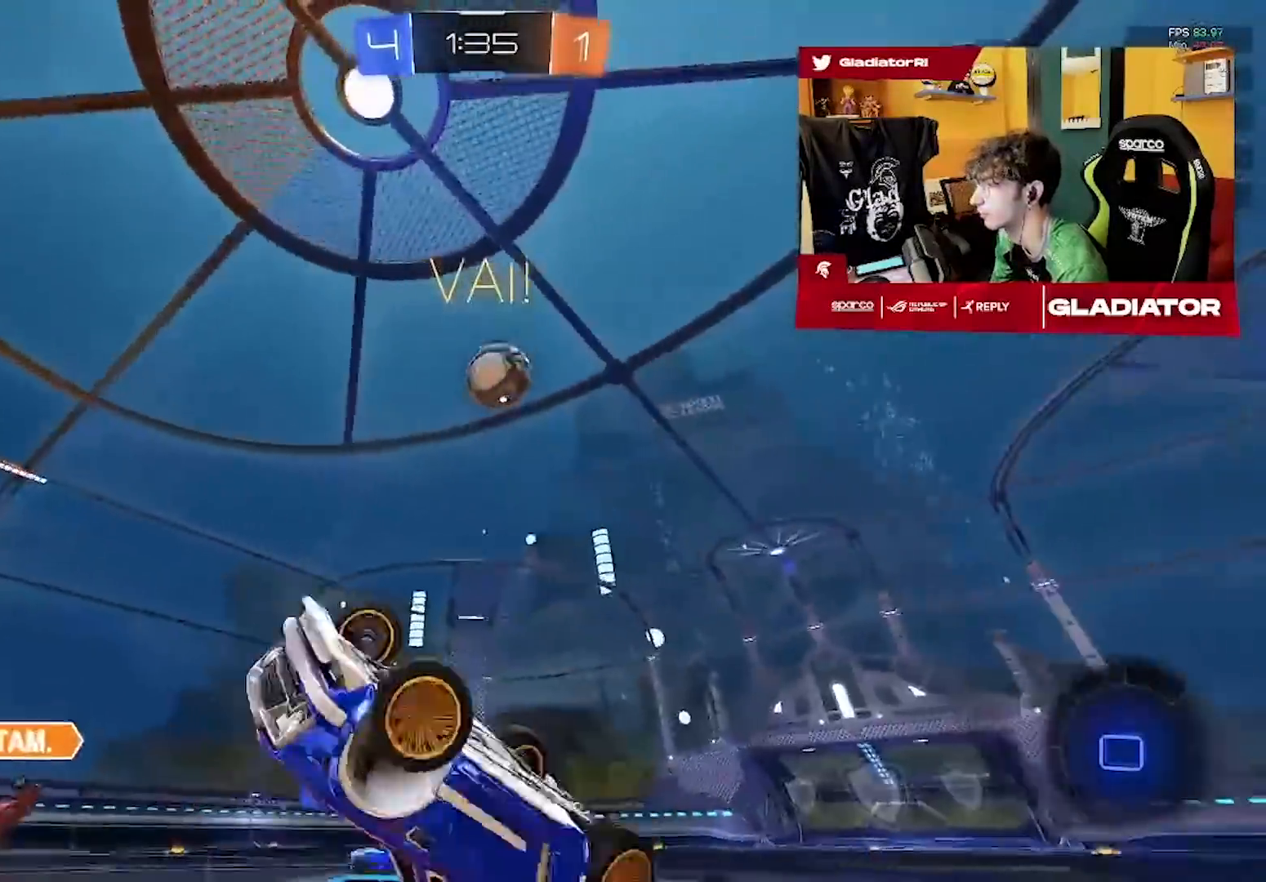
{"buttons": [], "left_stick": "up-left", "events": [[233, "L1", "up"], [300, "R2", "up"]]}
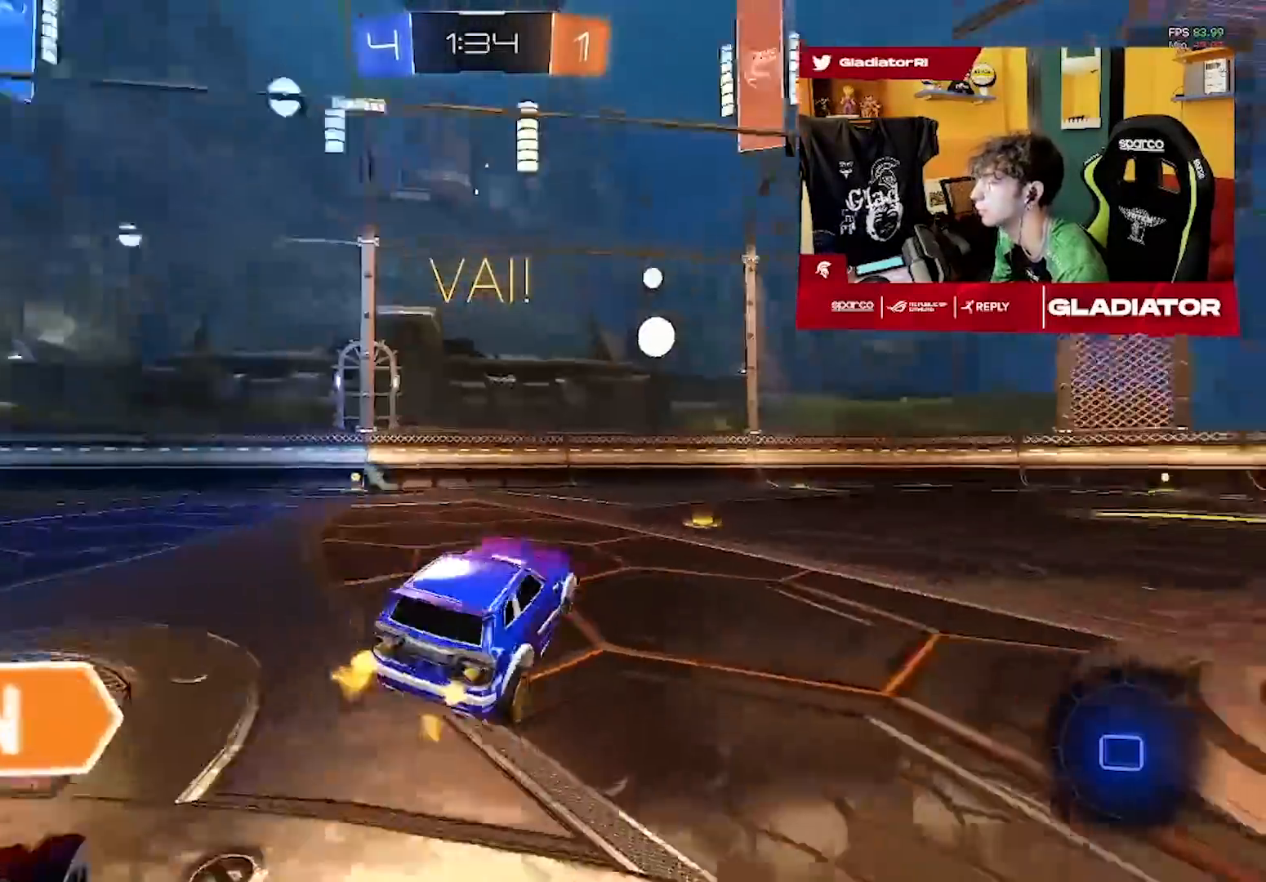
{"buttons": ["R2"], "left_stick": "up", "events": [[33, "R2", "down"], [400, "left_stick", "up"]]}
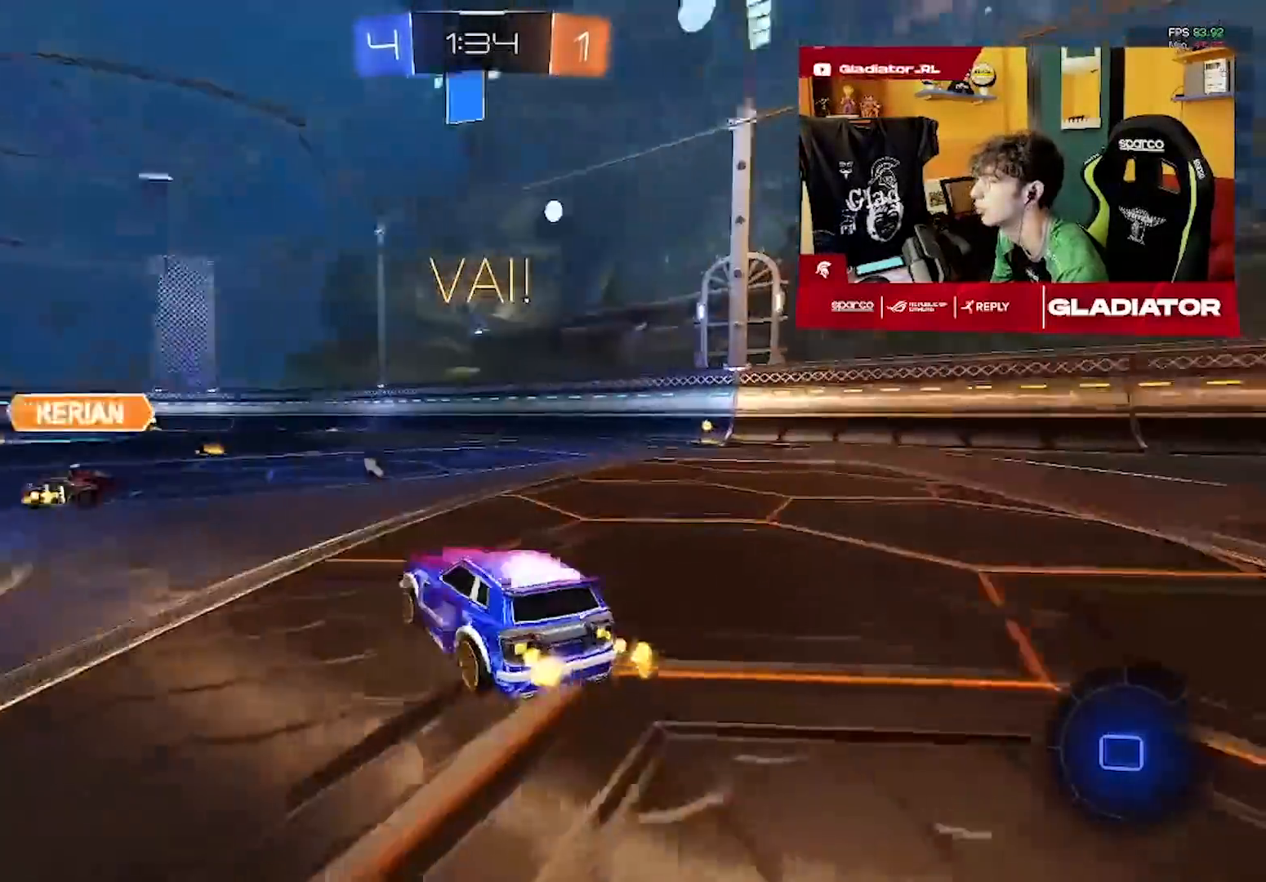
{"buttons": ["R2"], "left_stick": "left", "events": [[167, "left_stick", "center"], [400, "left_stick", "left"]]}
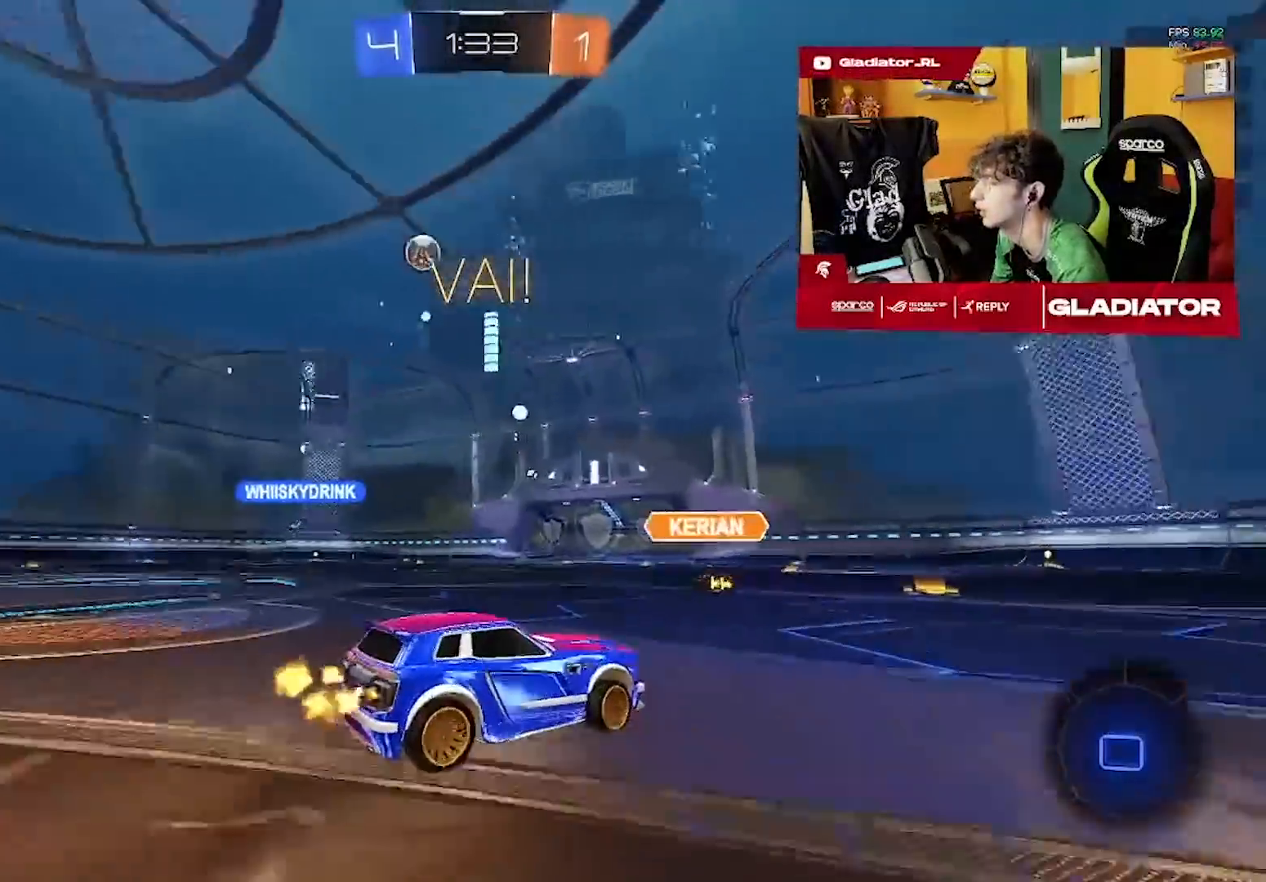
{"buttons": ["R2"], "left_stick": "center", "events": [[150, "left_stick", "center"], [350, "left_stick", "right"], [483, "left_stick", "center"]]}
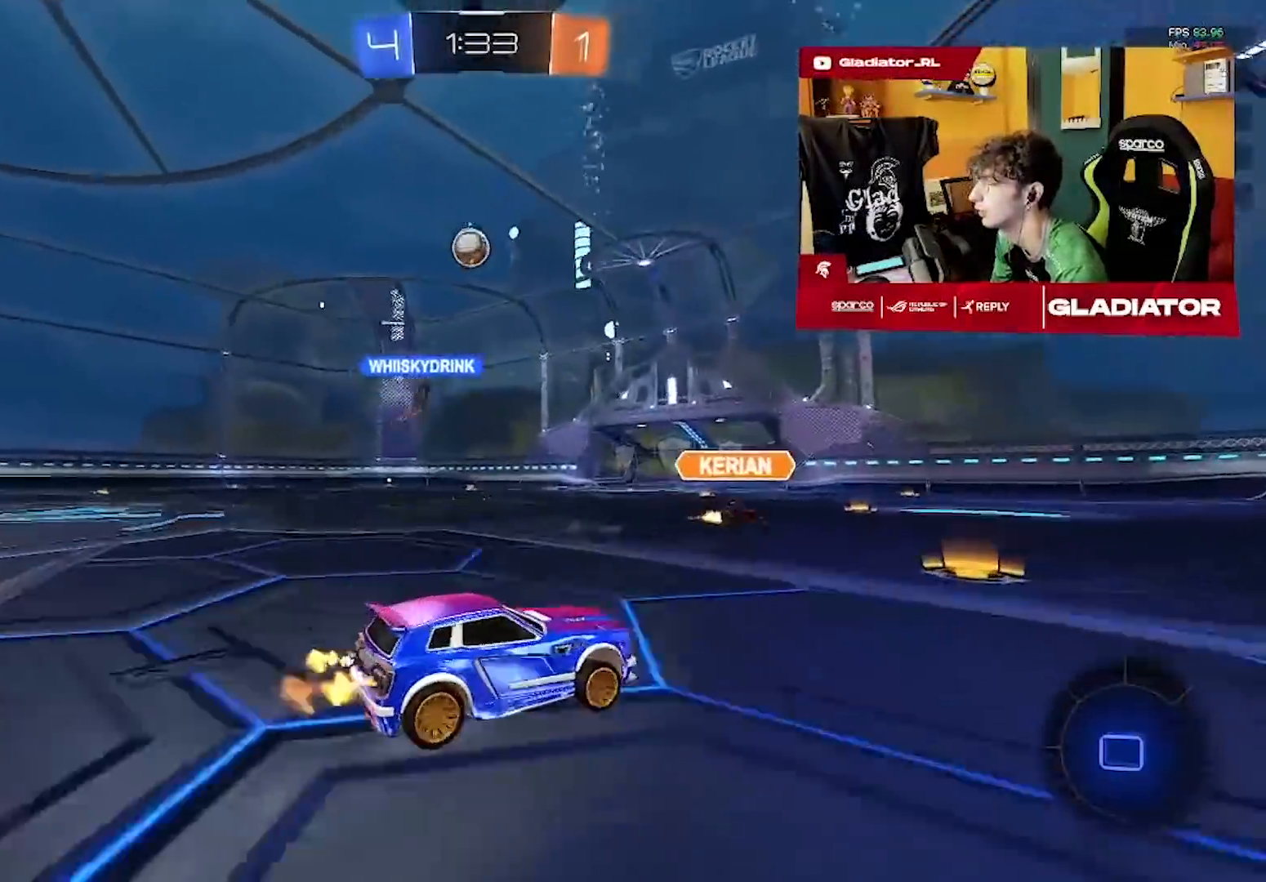
{"buttons": ["R2"], "left_stick": "center", "events": [[250, "left_stick", "left"], [433, "left_stick", "center"]]}
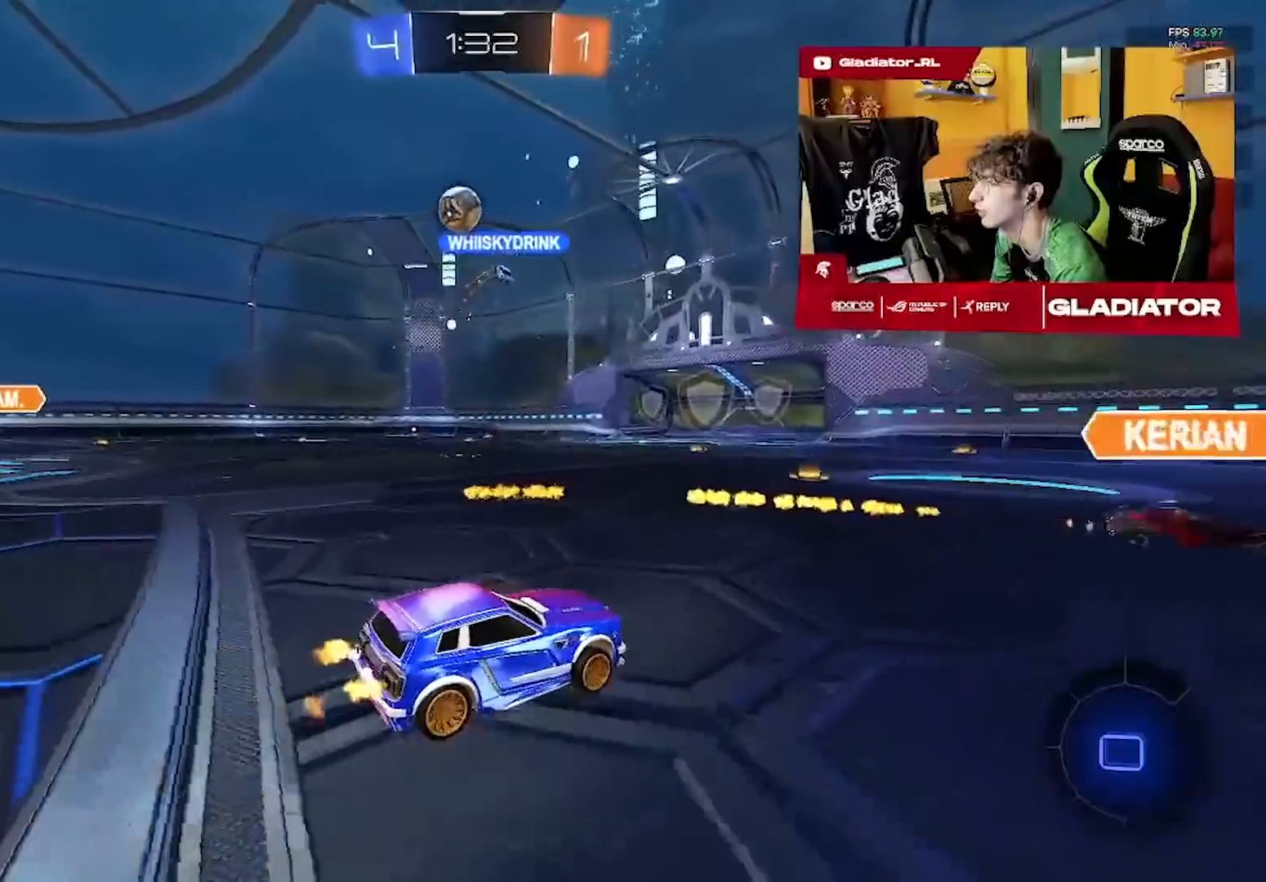
{"buttons": ["R2"], "left_stick": "right", "events": [[117, "left_stick", "right"]]}